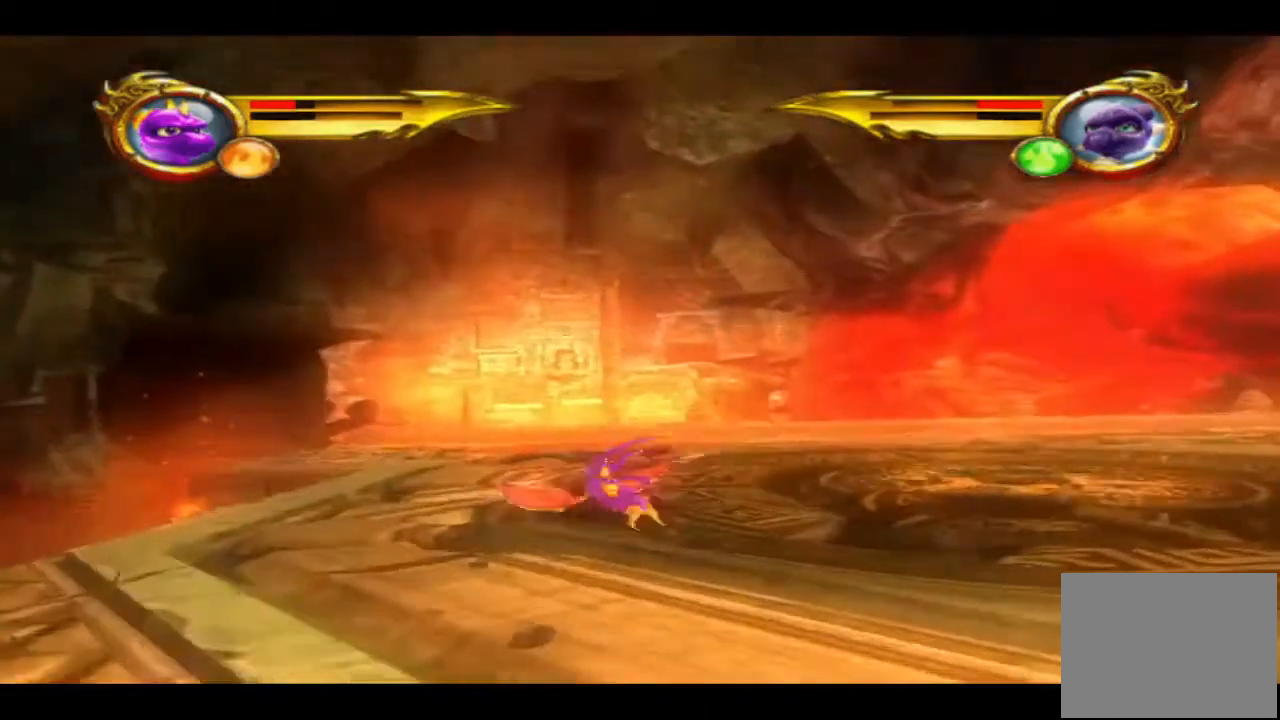
Gameplay with a controller (PlayStation layout); each line is a JSON object with the inputs held at the frame after it. "events" lists button and stick changes between this image and that frame as [ms after this image, input, new state], when the widget could be followed in between.
{"buttons": [], "left_stick": "right", "right_stick": "center", "events": [[133, "left_stick", "right"]]}
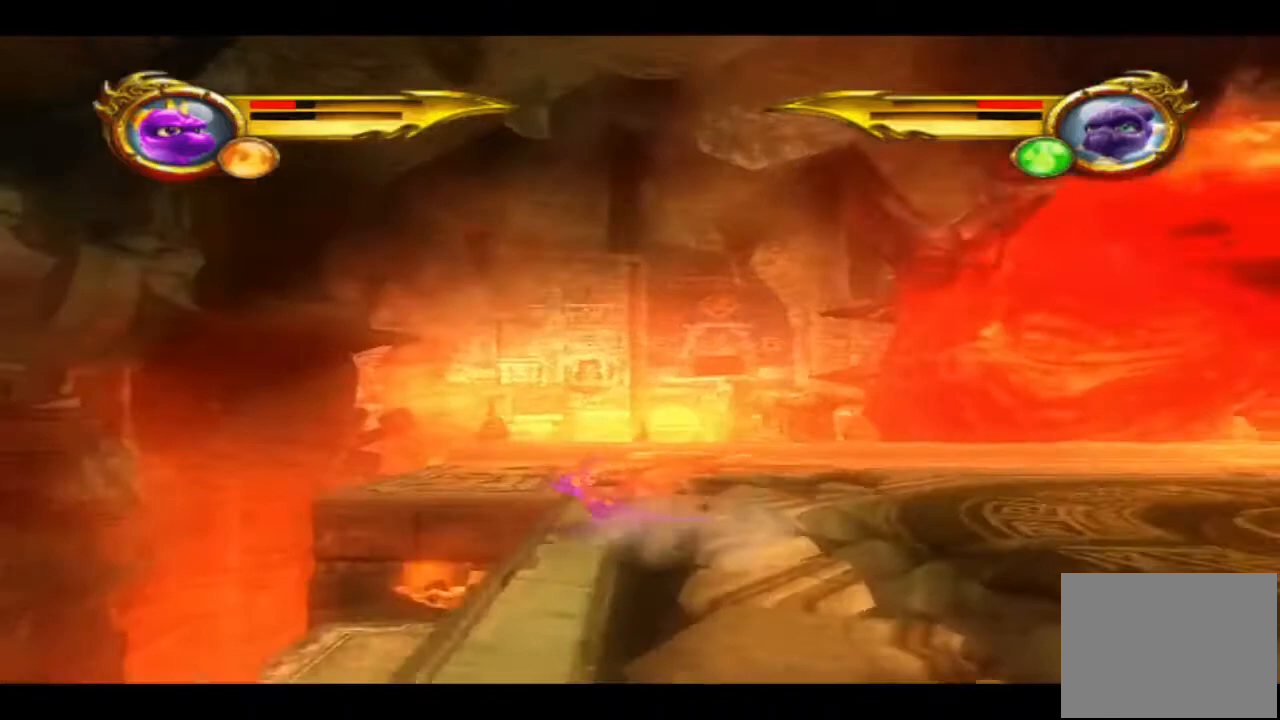
{"buttons": ["CROSS"], "left_stick": "right", "right_stick": "center", "events": [[167, "CROSS", "down"], [333, "CROSS", "up"], [400, "CROSS", "down"]]}
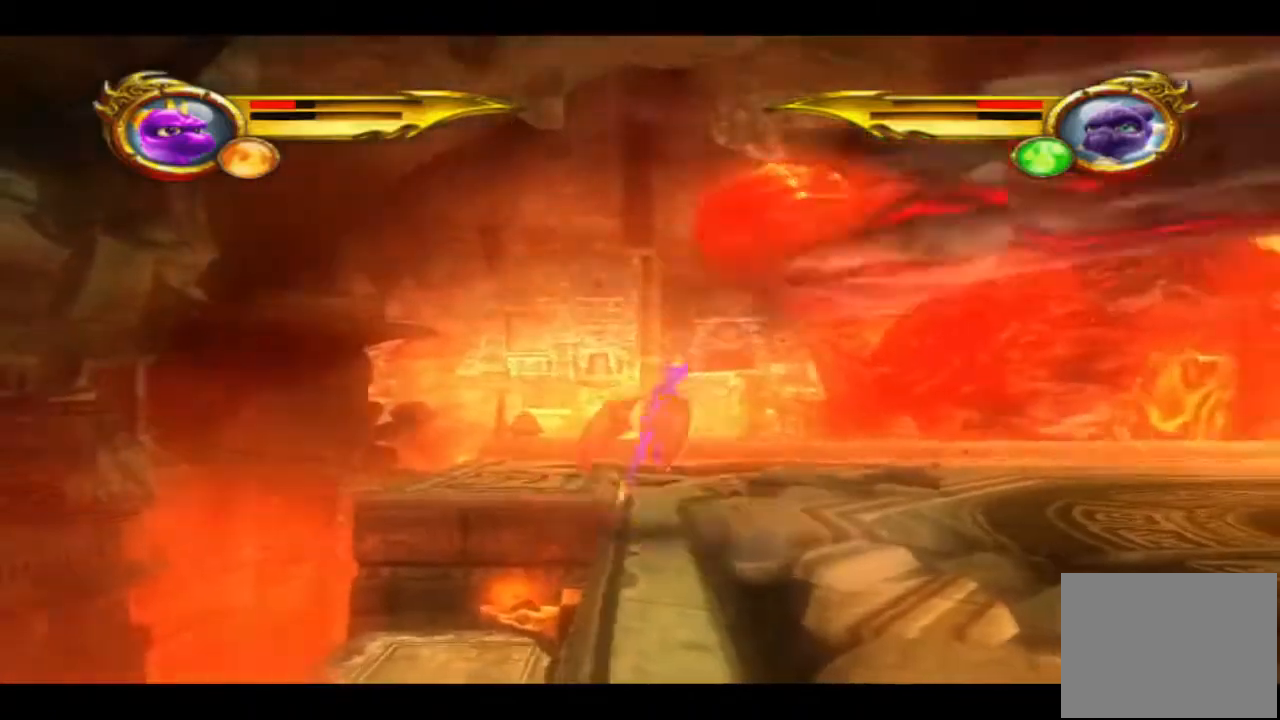
{"buttons": [], "left_stick": "up-left", "right_stick": "center", "events": [[100, "CROSS", "up"], [267, "left_stick", "up"], [333, "left_stick", "up-left"]]}
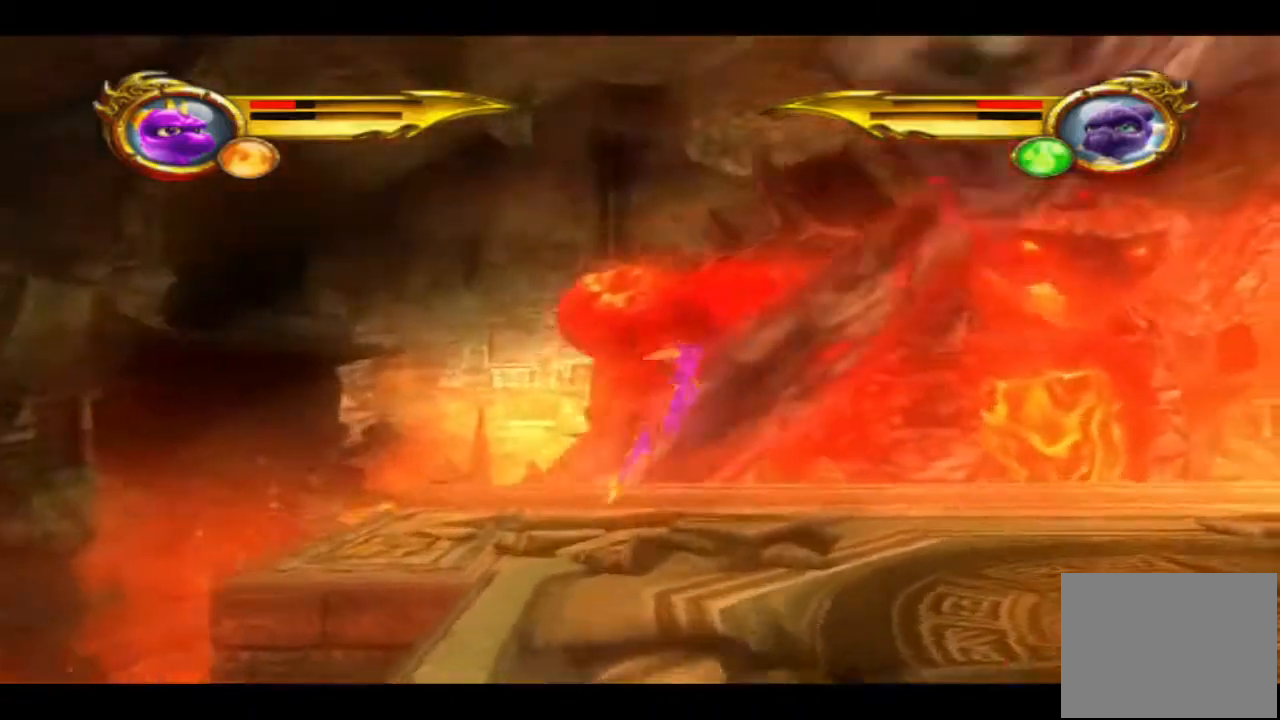
{"buttons": [], "left_stick": "up-left", "right_stick": "center", "events": [[100, "SQUARE", "down"], [233, "SQUARE", "up"], [367, "SQUARE", "down"], [467, "SQUARE", "up"]]}
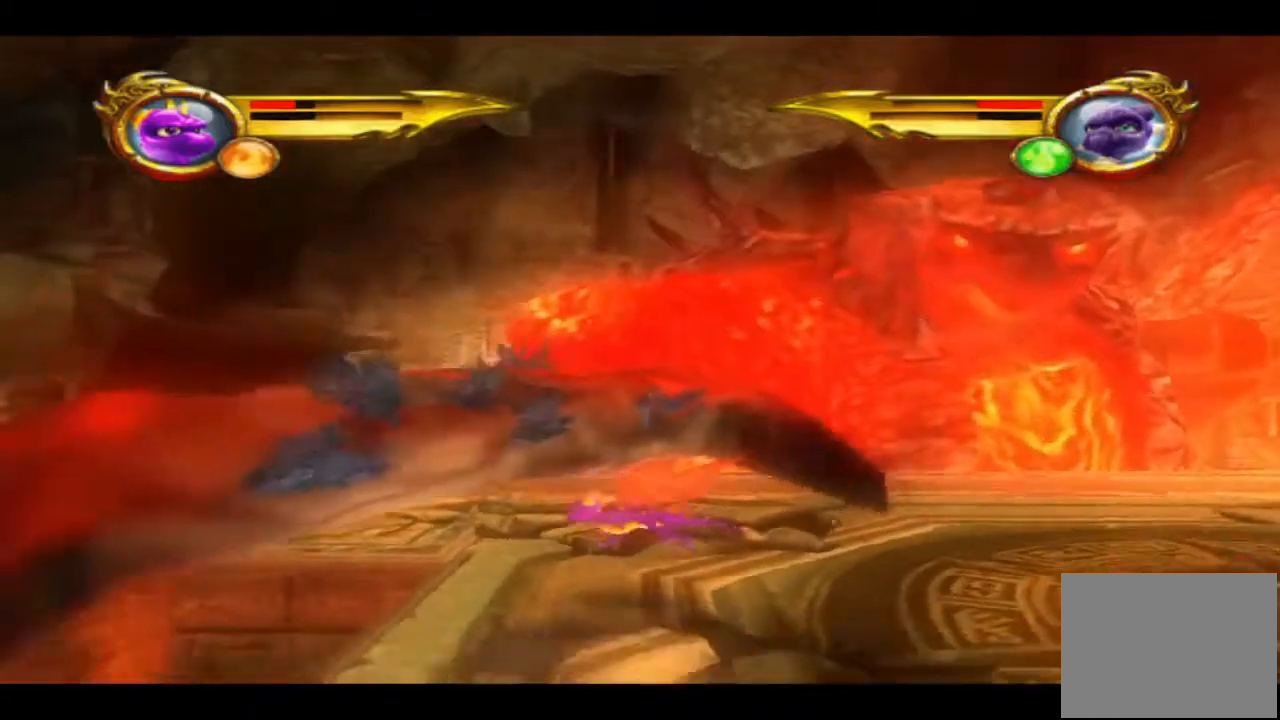
{"buttons": [], "left_stick": "up", "right_stick": "center", "events": [[67, "SQUARE", "down"], [167, "SQUARE", "up"], [233, "SQUARE", "down"], [300, "left_stick", "up"], [333, "SQUARE", "up"], [433, "SQUARE", "down"], [500, "SQUARE", "up"]]}
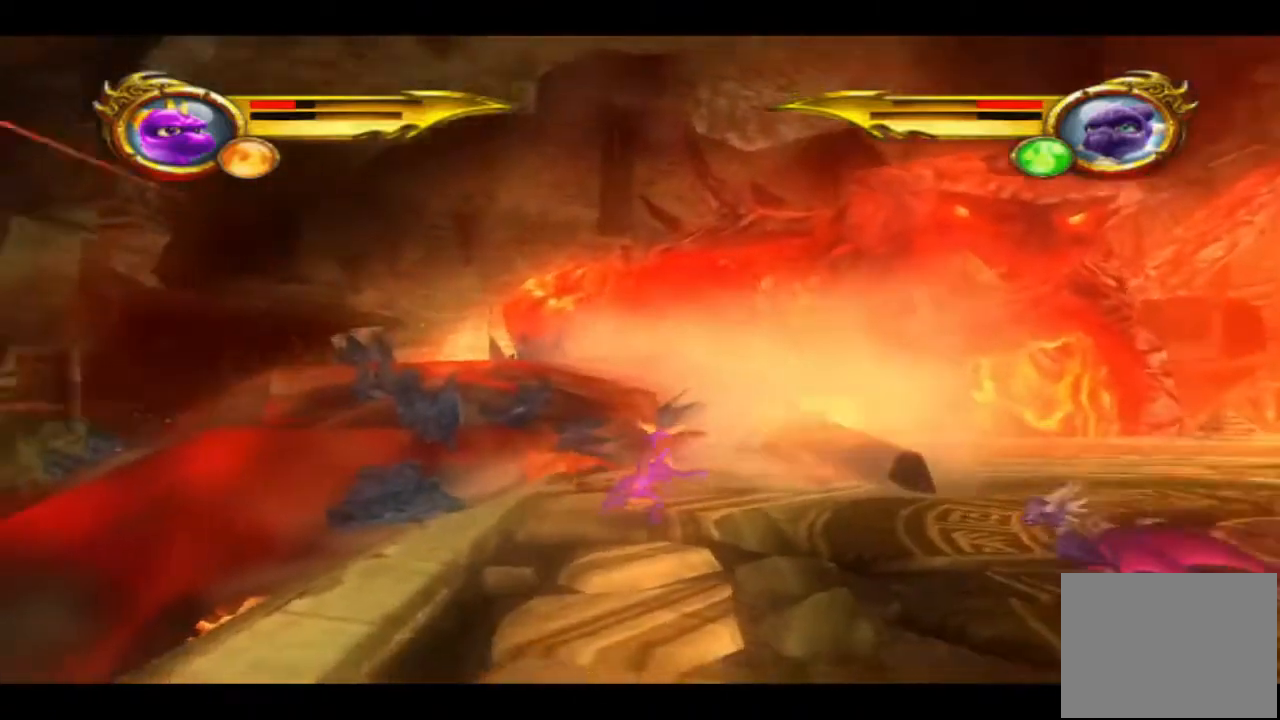
{"buttons": ["SQUARE"], "left_stick": "up-left", "right_stick": "center", "events": [[67, "SQUARE", "down"], [100, "left_stick", "up-left"], [167, "SQUARE", "up"], [200, "SQUARE", "down"], [300, "SQUARE", "up"], [433, "SQUARE", "down"]]}
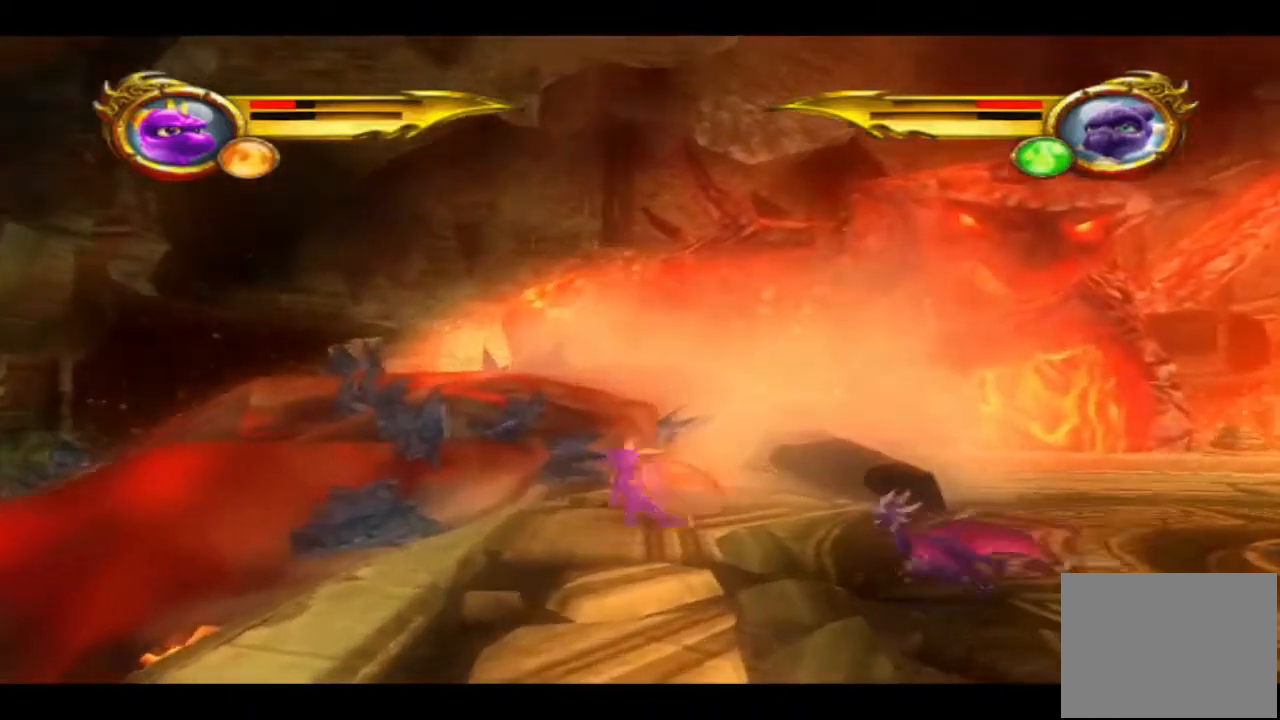
{"buttons": [], "left_stick": "up-left", "right_stick": "center", "events": [[167, "SQUARE", "up"], [233, "SQUARE", "down"], [333, "SQUARE", "up"]]}
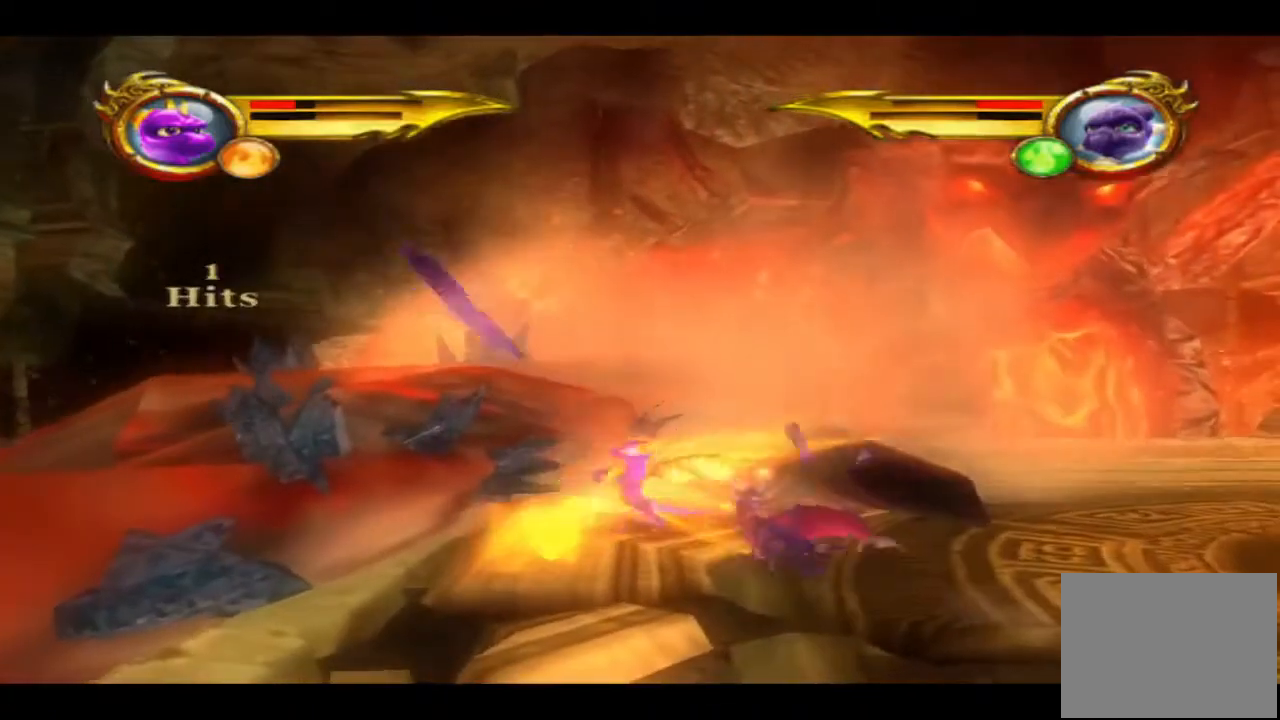
{"buttons": ["TRIANGLE"], "left_stick": "up-left", "right_stick": "center", "events": [[33, "TRIANGLE", "down"], [400, "TRIANGLE", "up"], [467, "TRIANGLE", "down"]]}
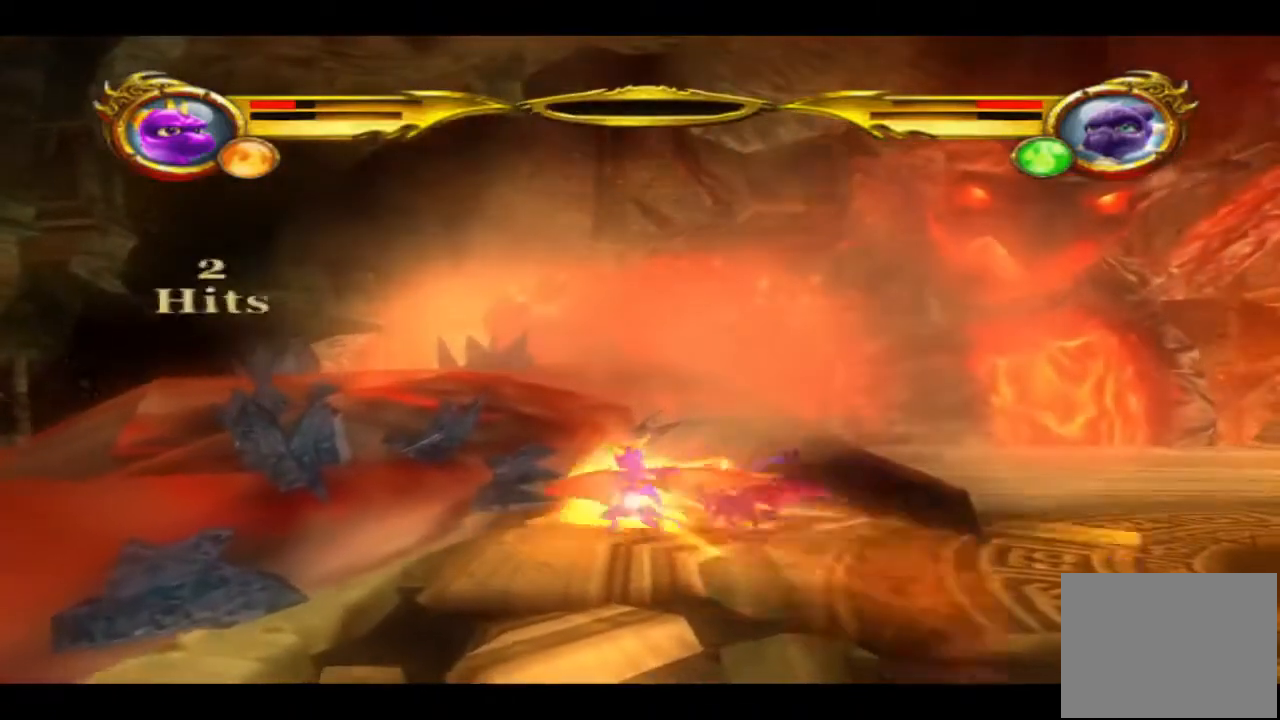
{"buttons": [], "left_stick": "up-left", "right_stick": "center", "events": [[67, "TRIANGLE", "up"], [167, "TRIANGLE", "down"], [267, "TRIANGLE", "up"], [333, "TRIANGLE", "down"], [467, "TRIANGLE", "up"]]}
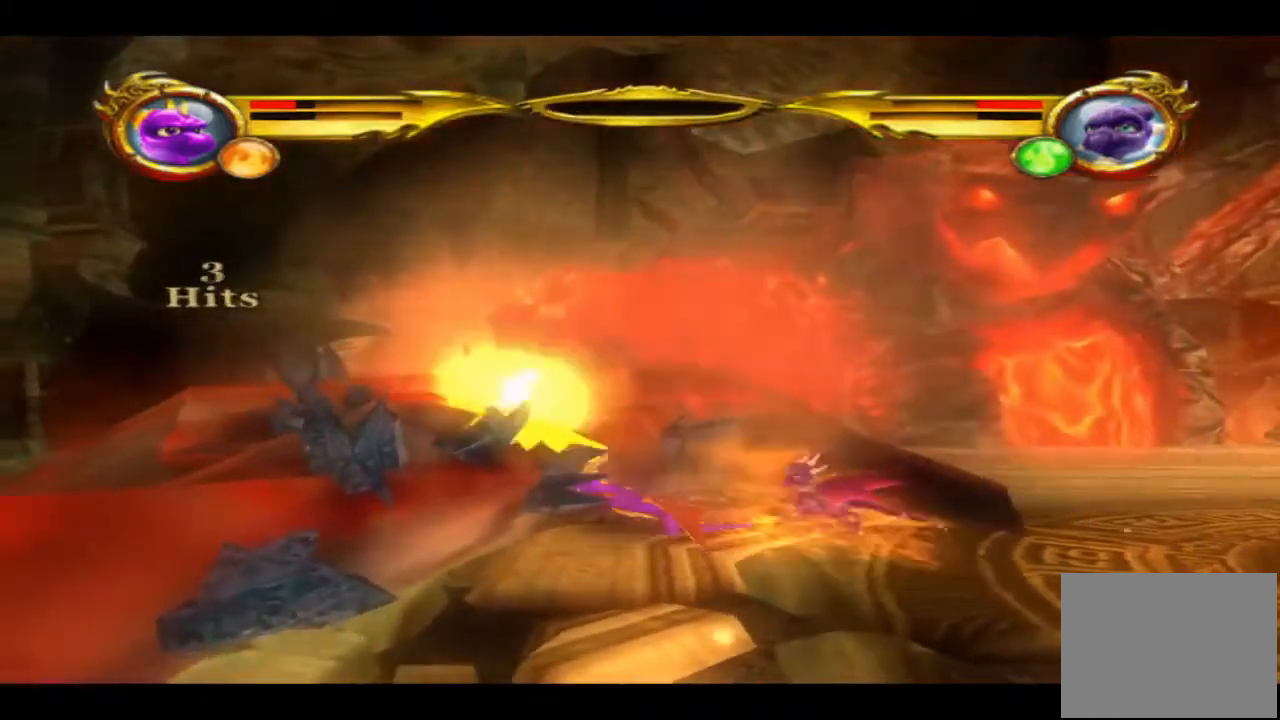
{"buttons": ["TRIANGLE"], "left_stick": "up", "right_stick": "center", "events": [[33, "TRIANGLE", "down"], [167, "TRIANGLE", "up"], [233, "TRIANGLE", "down"], [267, "left_stick", "up"], [333, "TRIANGLE", "up"], [433, "TRIANGLE", "down"]]}
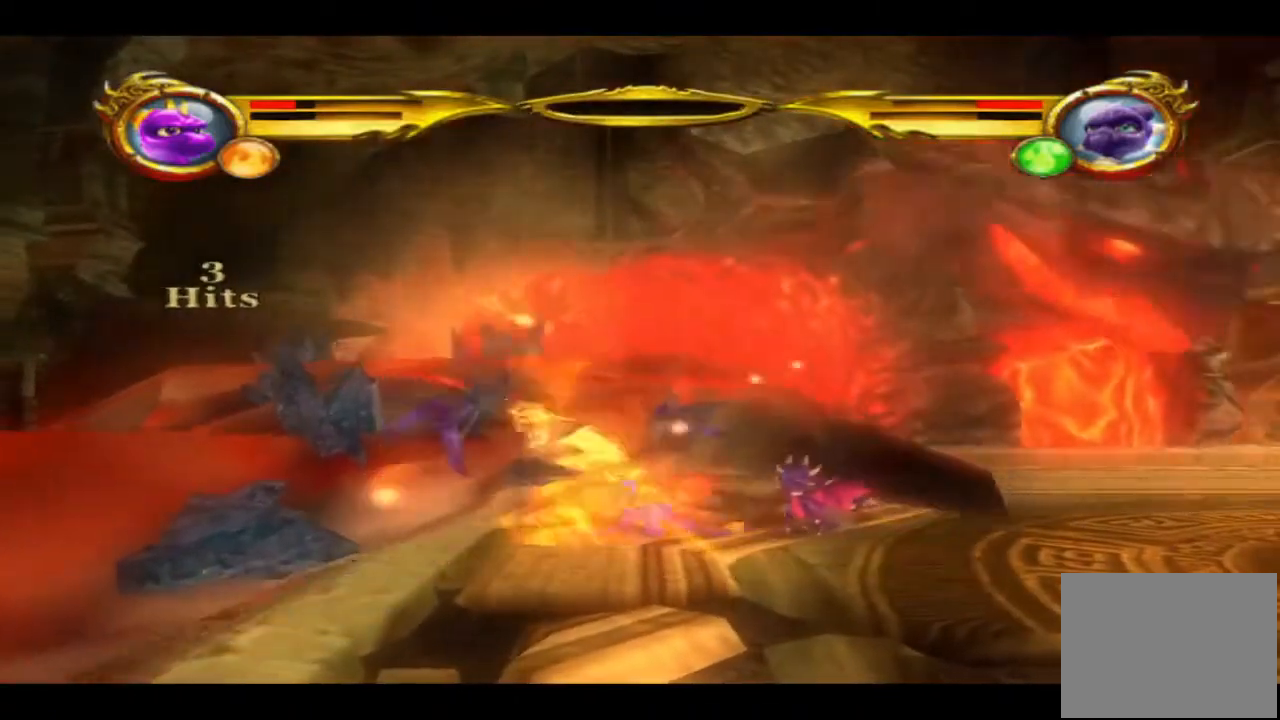
{"buttons": [], "left_stick": "right", "right_stick": "center", "events": [[67, "TRIANGLE", "up"], [133, "TRIANGLE", "down"], [200, "TRIANGLE", "up"], [233, "left_stick", "up-right"], [433, "left_stick", "right"]]}
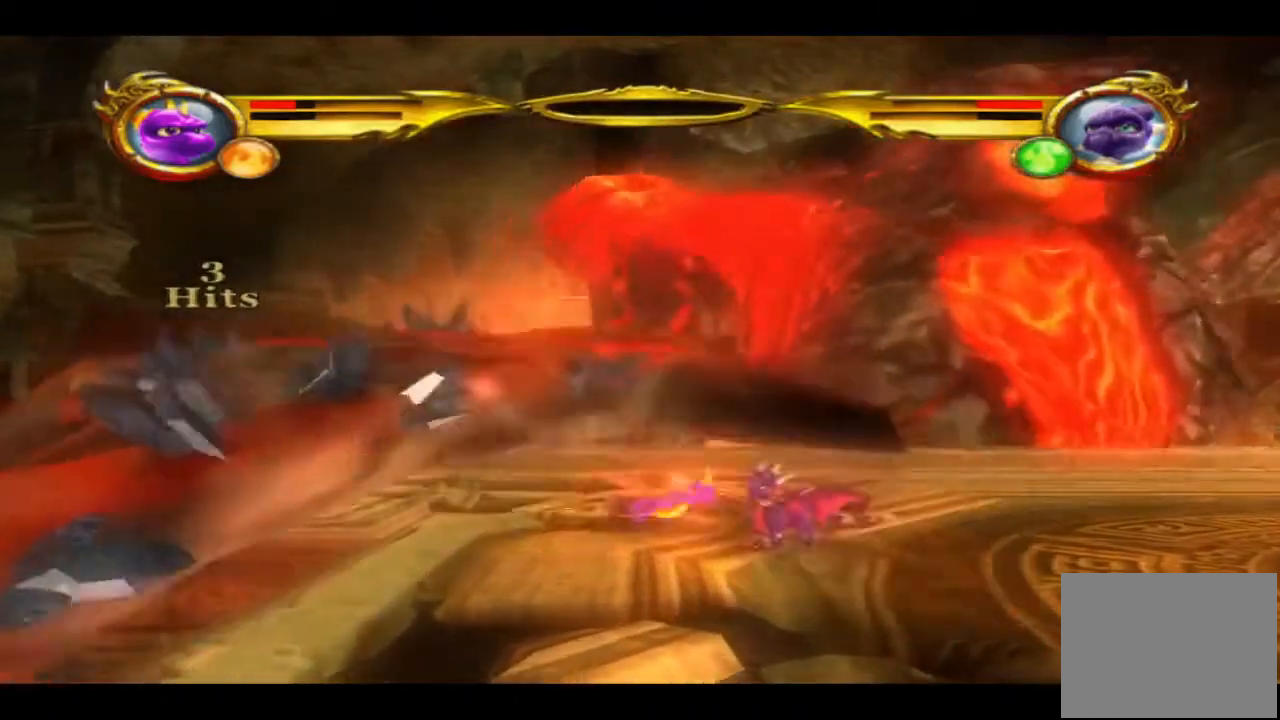
{"buttons": [], "left_stick": "right", "right_stick": "center", "events": []}
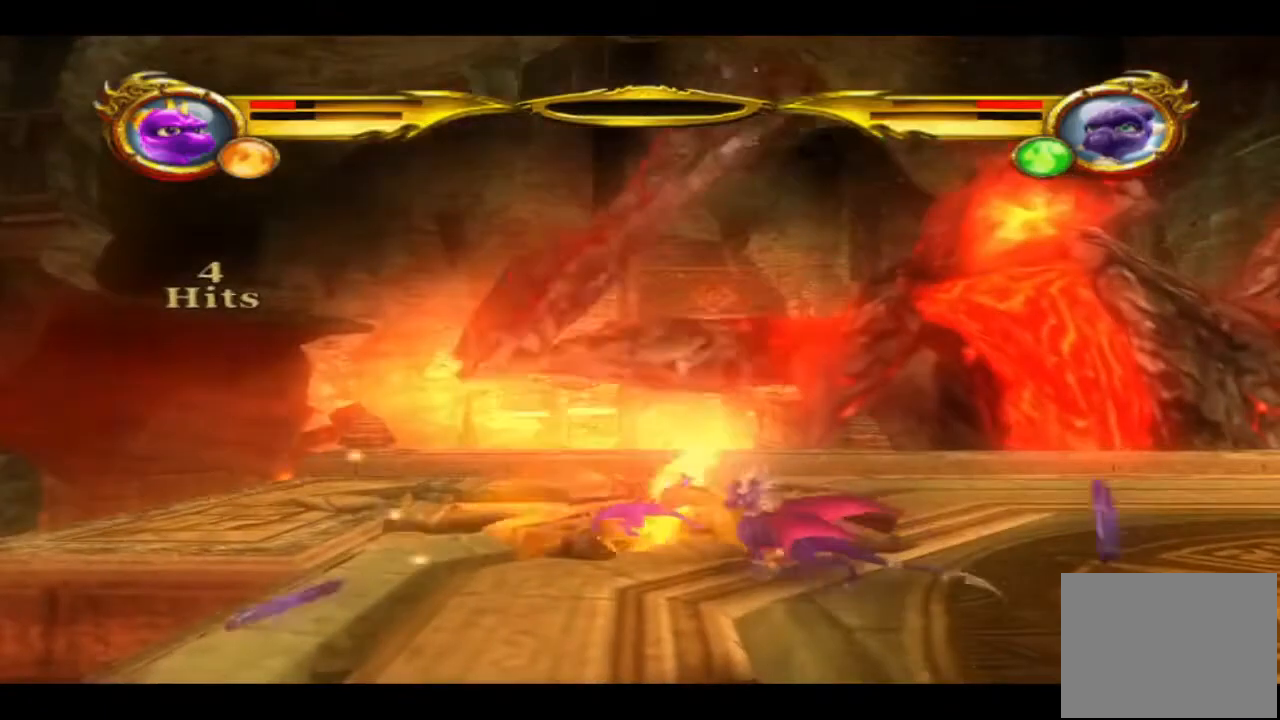
{"buttons": [], "left_stick": "right", "right_stick": "center", "events": [[233, "L1", "down"], [467, "L1", "up"]]}
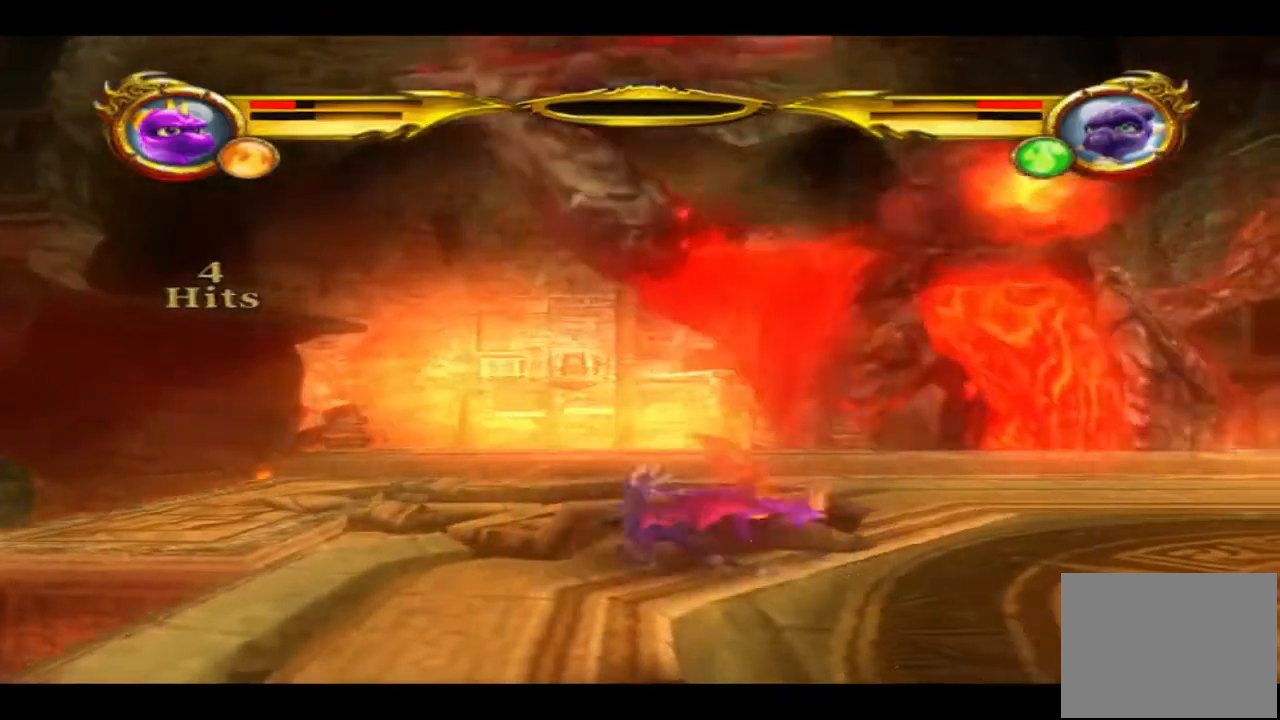
{"buttons": [], "left_stick": "right", "right_stick": "center", "events": [[67, "L1", "down"], [200, "L1", "up"], [333, "L1", "down"], [400, "L1", "up"]]}
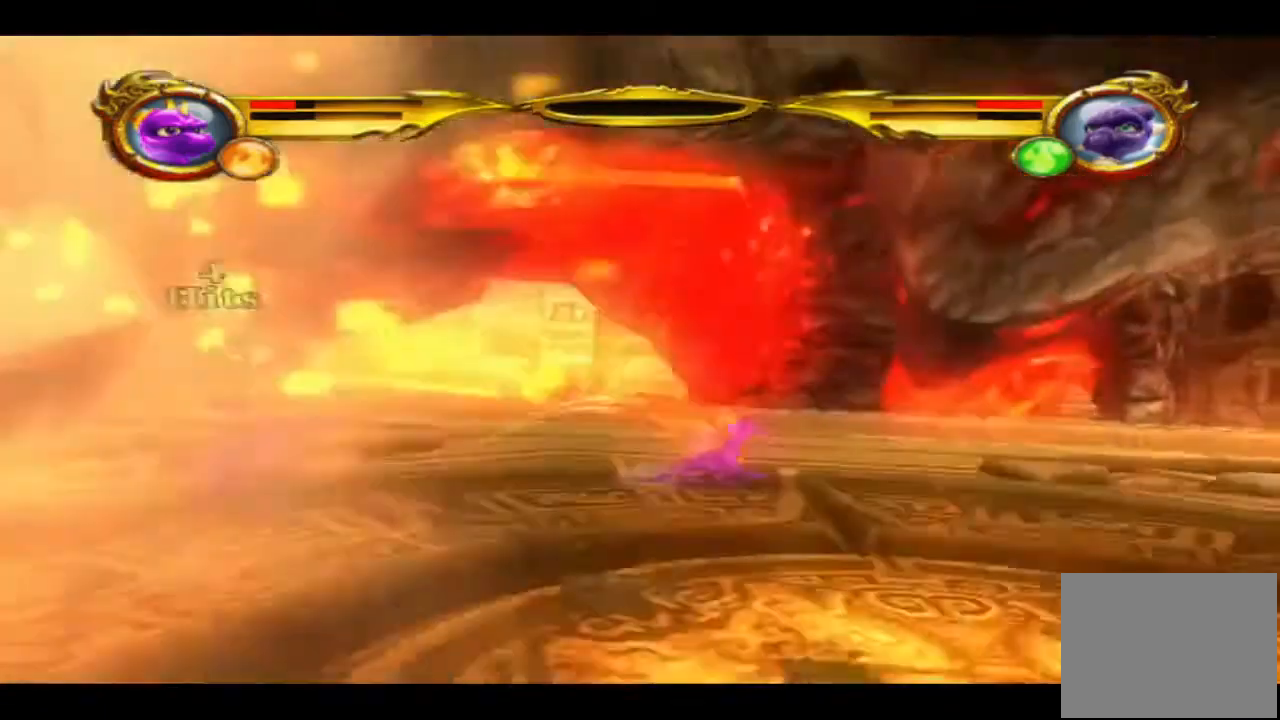
{"buttons": [], "left_stick": "left", "right_stick": "center", "events": [[33, "L1", "down"], [167, "L1", "up"], [367, "left_stick", "left"]]}
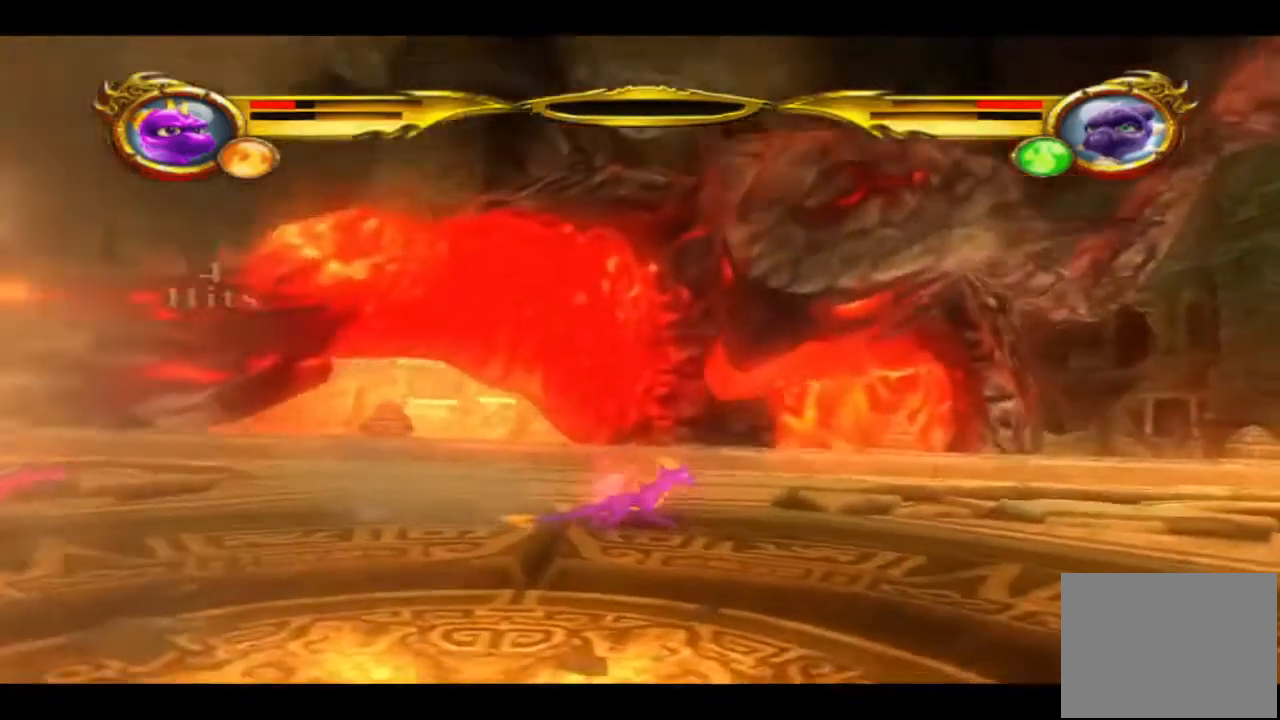
{"buttons": [], "left_stick": "left", "right_stick": "center", "events": [[67, "L1", "down"], [200, "L1", "up"]]}
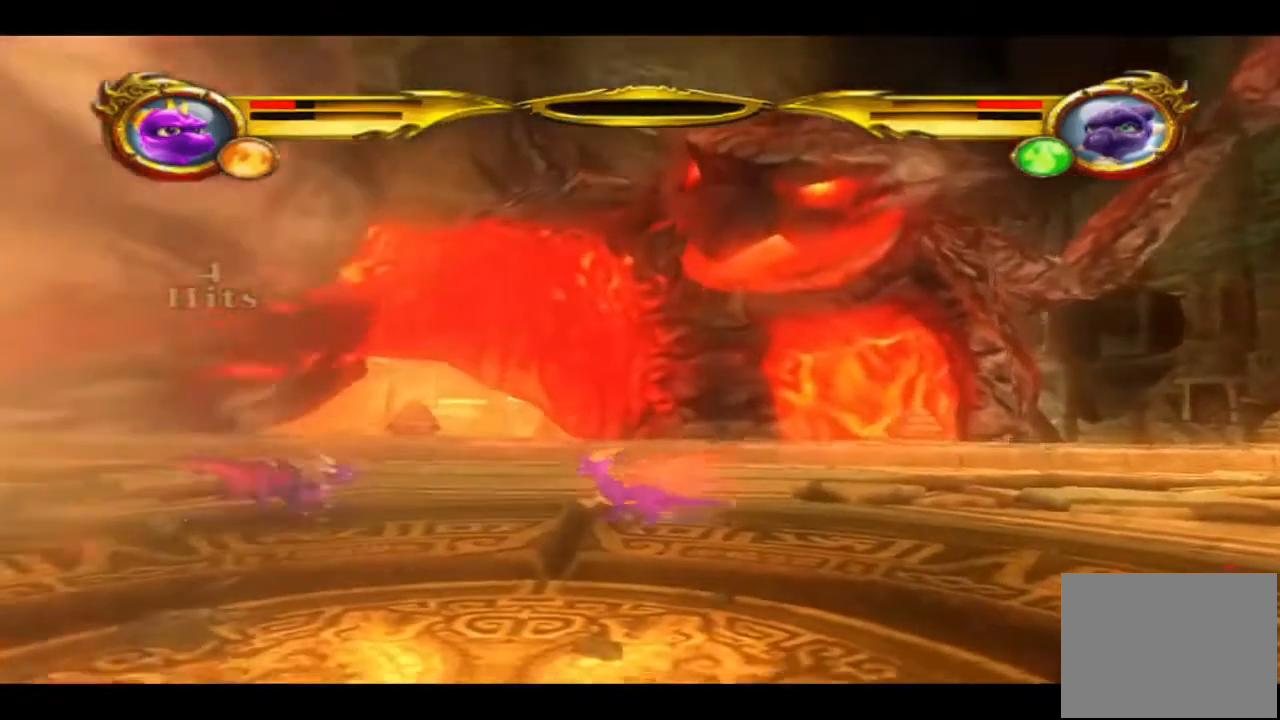
{"buttons": [], "left_stick": "left", "right_stick": "center", "events": [[200, "L1", "down"], [333, "L1", "up"]]}
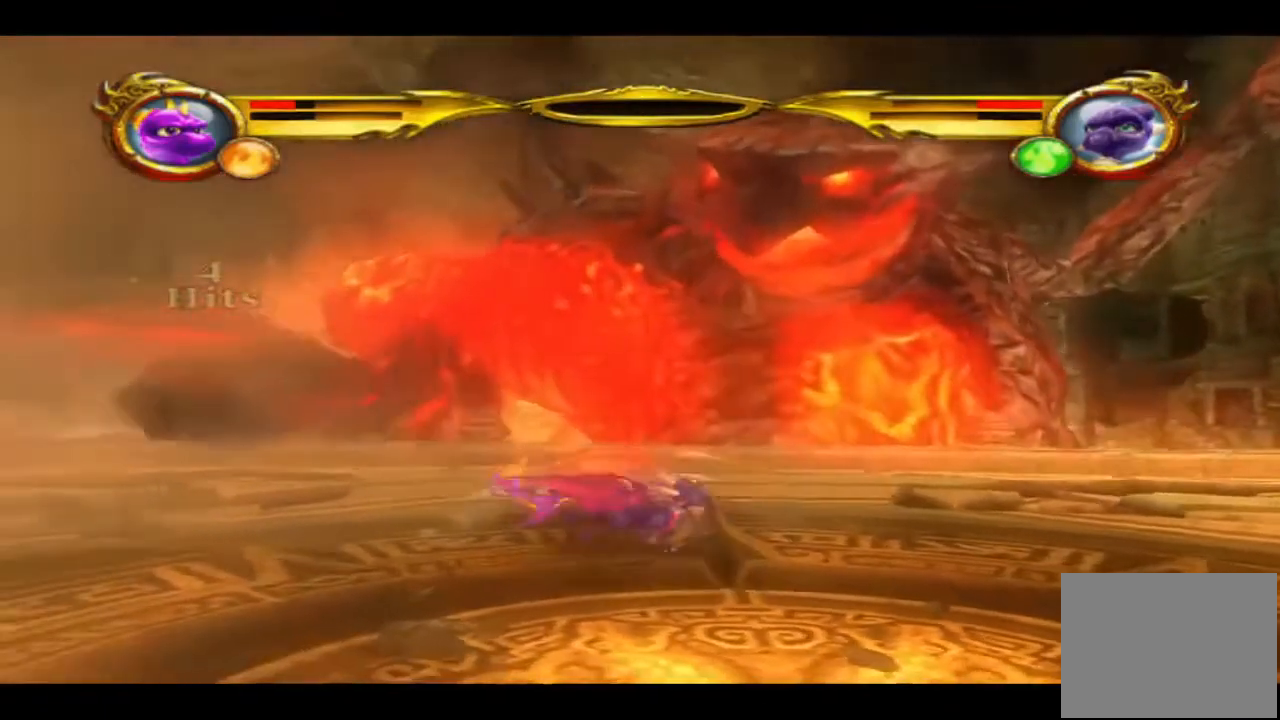
{"buttons": ["SQUARE"], "left_stick": "up-left", "right_stick": "center", "events": [[100, "L1", "down"], [267, "L1", "up"], [333, "left_stick", "up-left"], [367, "SQUARE", "down"], [433, "SQUARE", "up"], [500, "SQUARE", "down"]]}
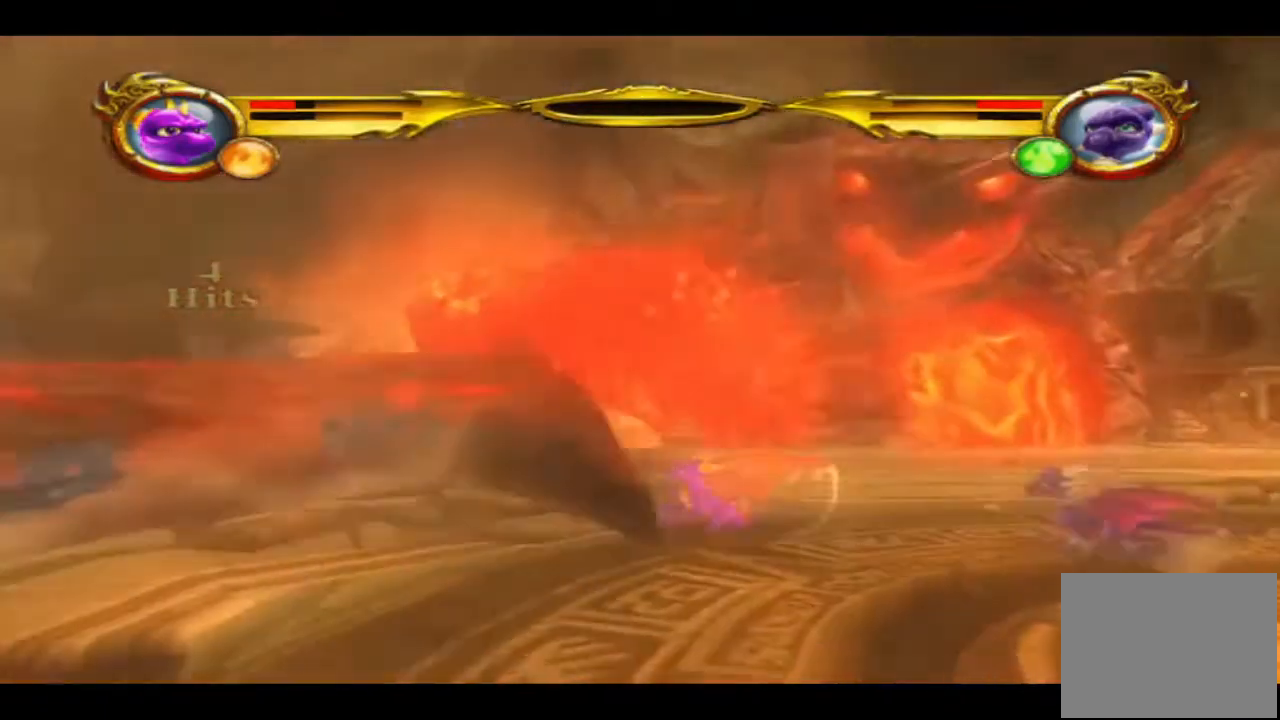
{"buttons": ["SQUARE"], "left_stick": "up-left", "right_stick": "center", "events": [[100, "SQUARE", "up"], [167, "SQUARE", "down"], [267, "SQUARE", "up"], [367, "SQUARE", "down"], [433, "SQUARE", "up"], [500, "SQUARE", "down"]]}
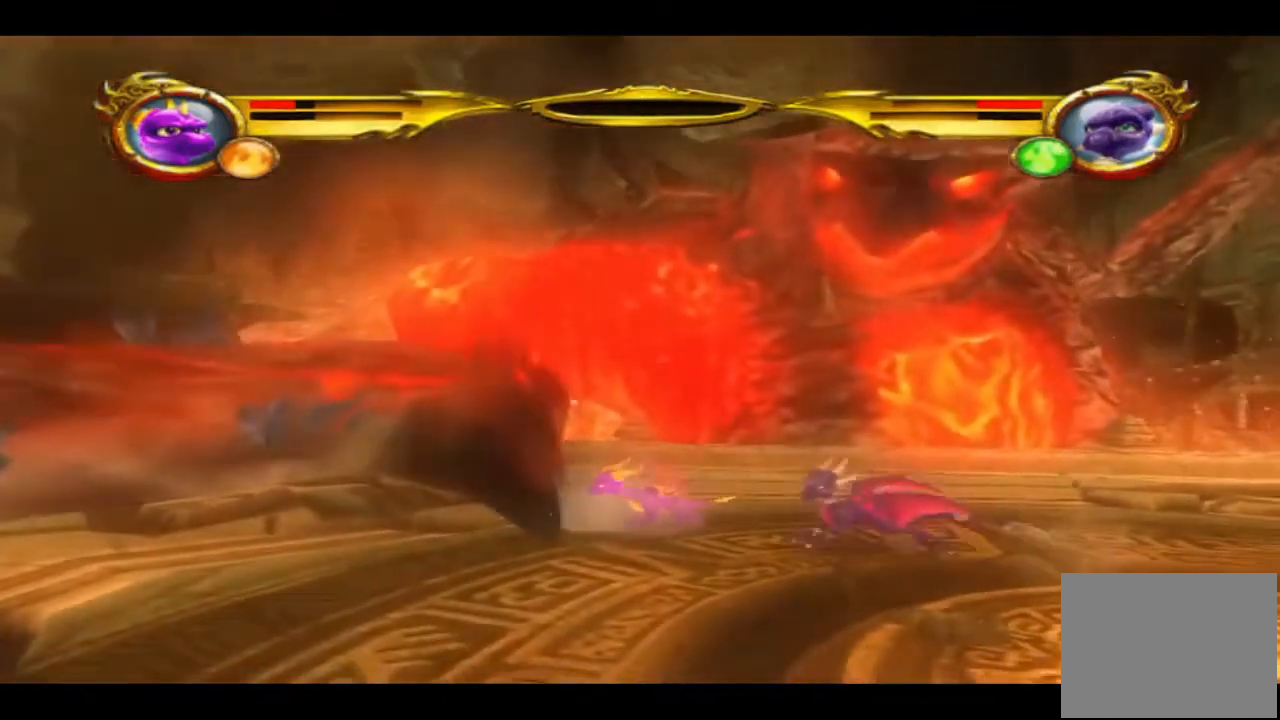
{"buttons": [], "left_stick": "up-left", "right_stick": "center", "events": [[67, "SQUARE", "up"], [167, "SQUARE", "down"], [233, "SQUARE", "up"], [300, "SQUARE", "down"], [400, "SQUARE", "up"]]}
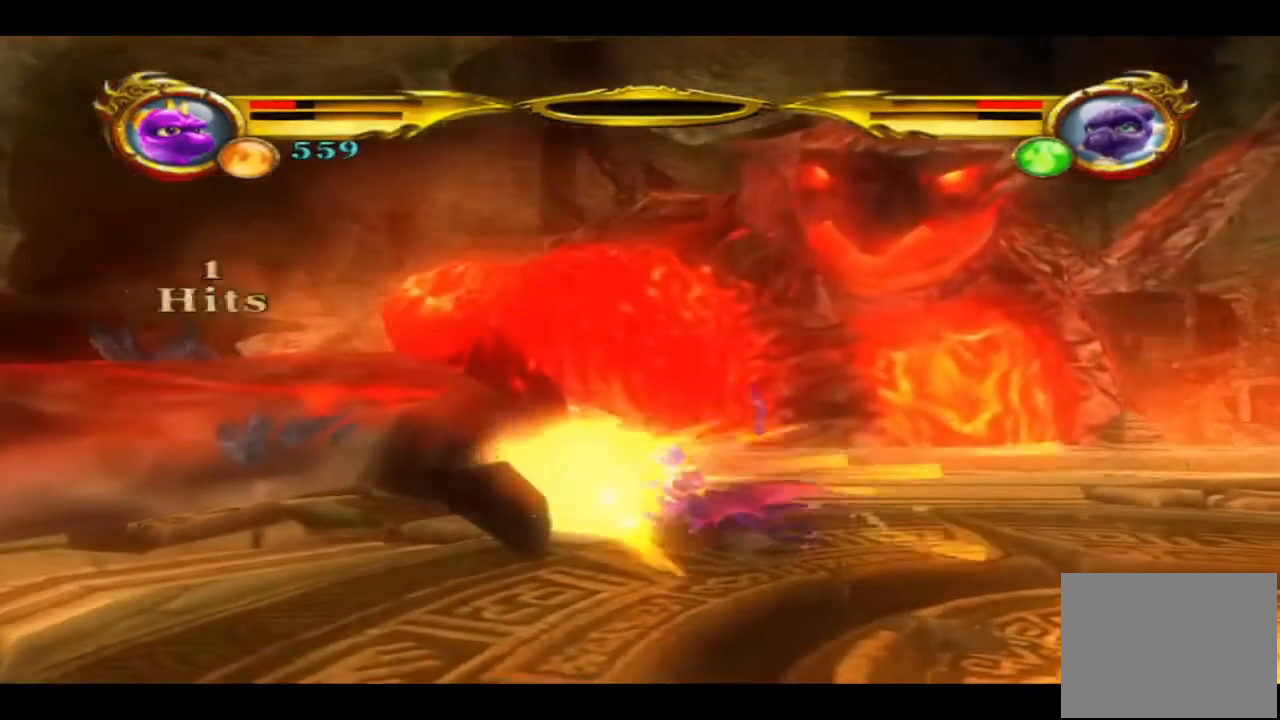
{"buttons": ["TRIANGLE"], "left_stick": "up-left", "right_stick": "center", "events": [[67, "TRIANGLE", "down"], [200, "TRIANGLE", "up"], [267, "TRIANGLE", "down"], [367, "TRIANGLE", "up"], [433, "TRIANGLE", "down"]]}
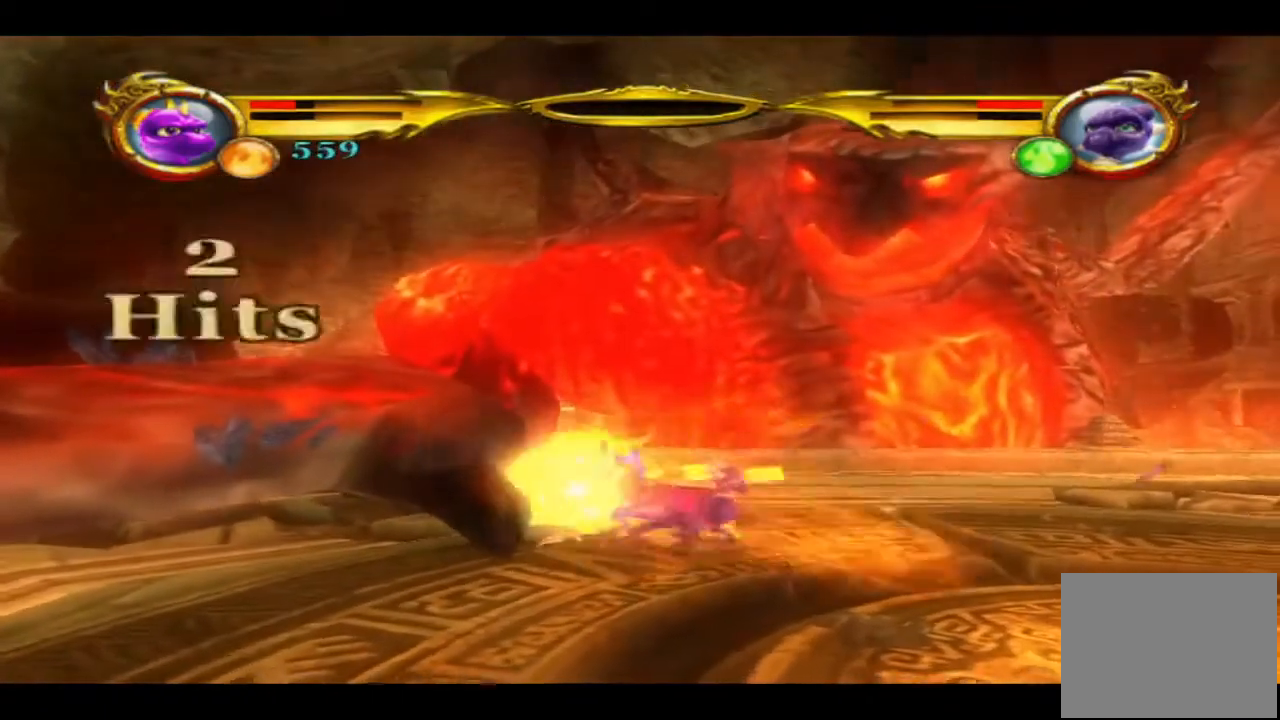
{"buttons": ["TRIANGLE"], "left_stick": "up-left", "right_stick": "center", "events": [[33, "TRIANGLE", "up"], [100, "TRIANGLE", "down"], [200, "TRIANGLE", "up"], [300, "TRIANGLE", "down"], [400, "TRIANGLE", "up"], [467, "TRIANGLE", "down"]]}
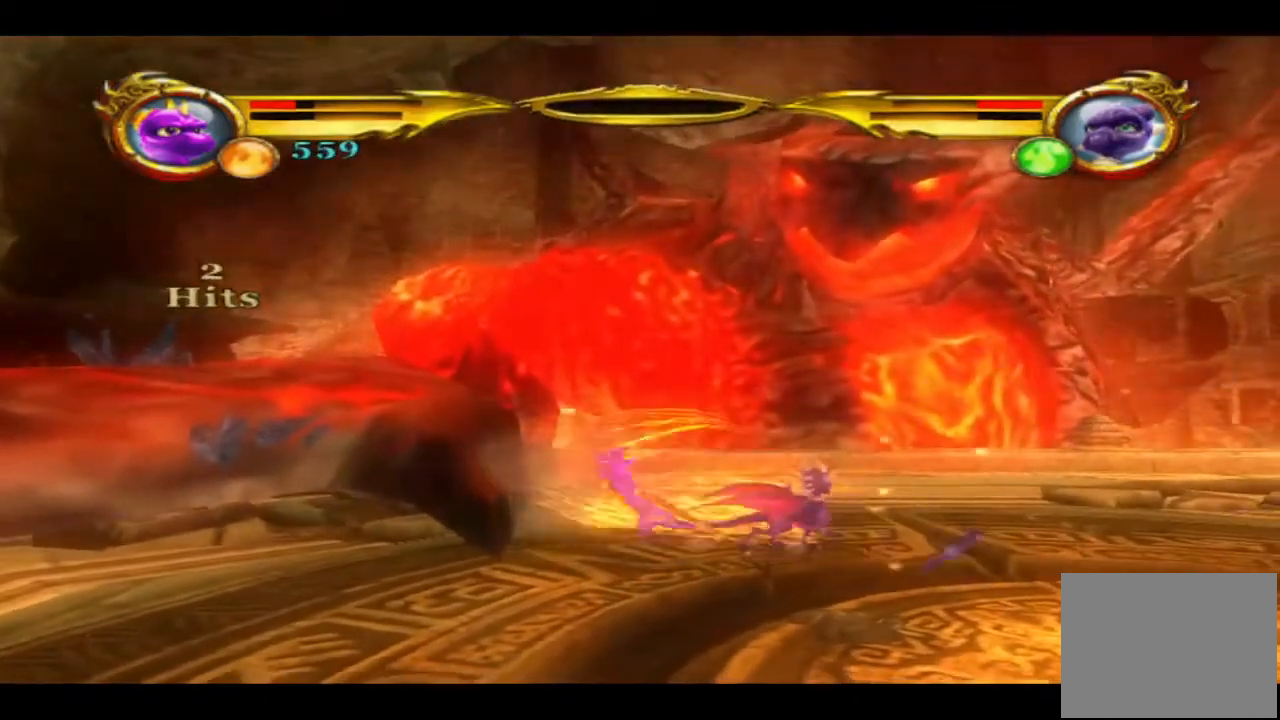
{"buttons": ["TRIANGLE"], "left_stick": "up-left", "right_stick": "center", "events": [[100, "TRIANGLE", "up"], [200, "TRIANGLE", "down"], [333, "TRIANGLE", "up"], [400, "TRIANGLE", "down"]]}
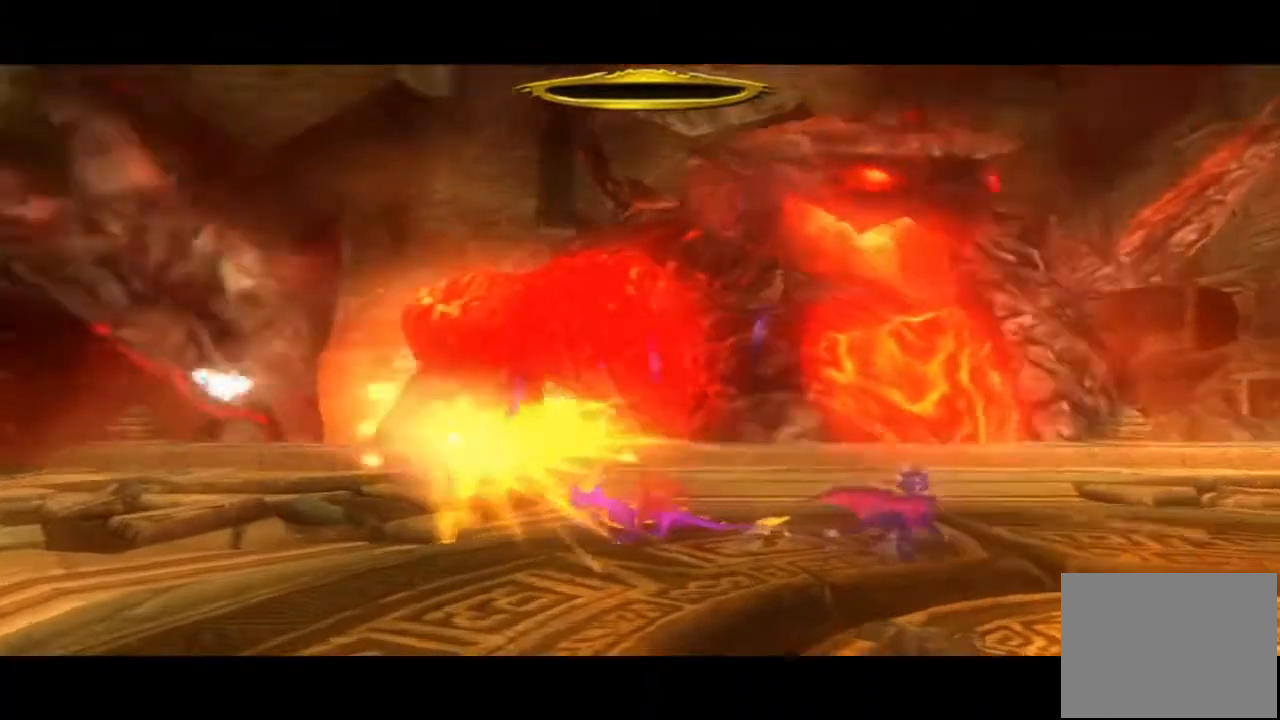
{"buttons": [], "left_stick": "right", "right_stick": "center", "events": [[67, "TRIANGLE", "up"], [267, "left_stick", "right"]]}
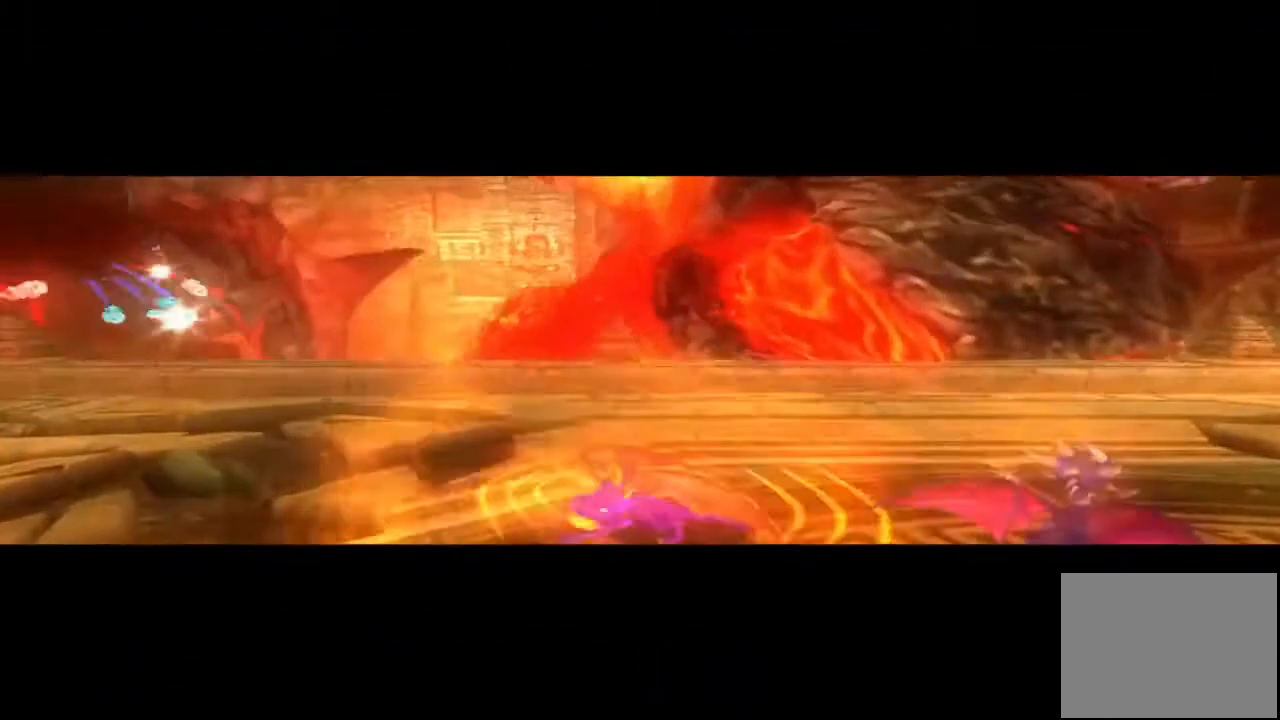
{"buttons": [], "left_stick": "right", "right_stick": "center", "events": []}
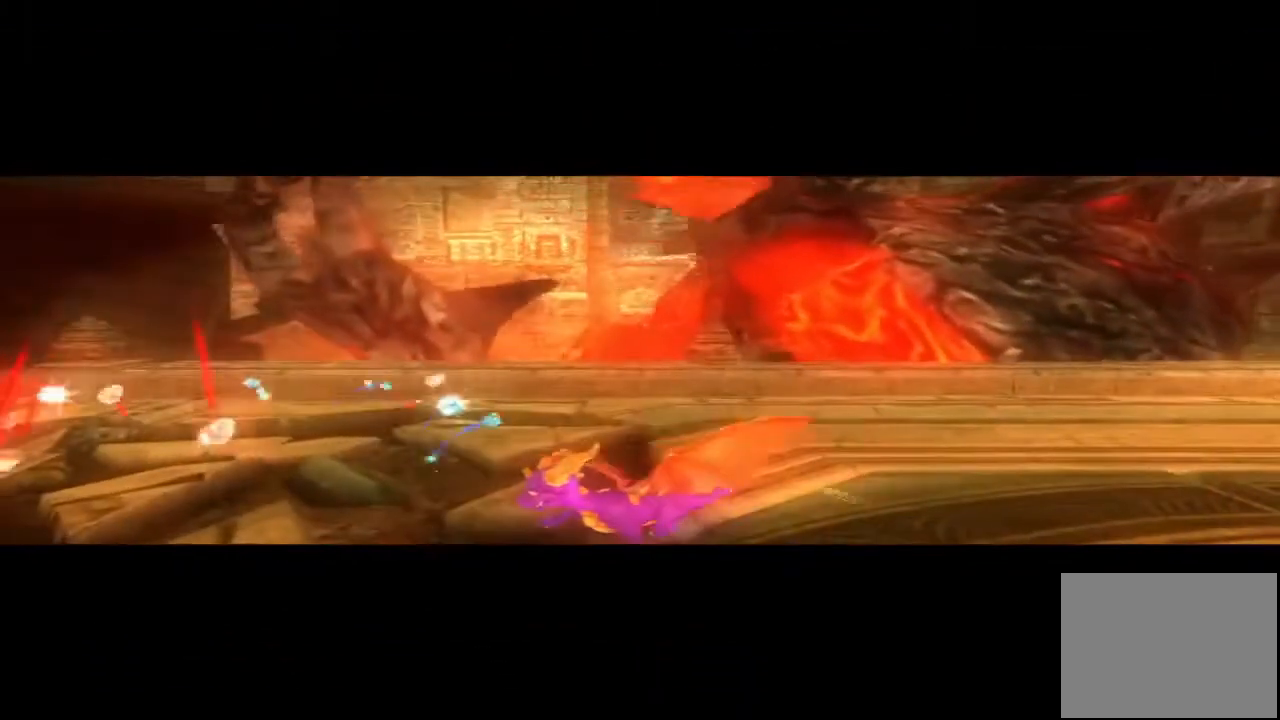
{"buttons": [], "left_stick": "up-left", "right_stick": "center", "events": [[200, "left_stick", "up-left"]]}
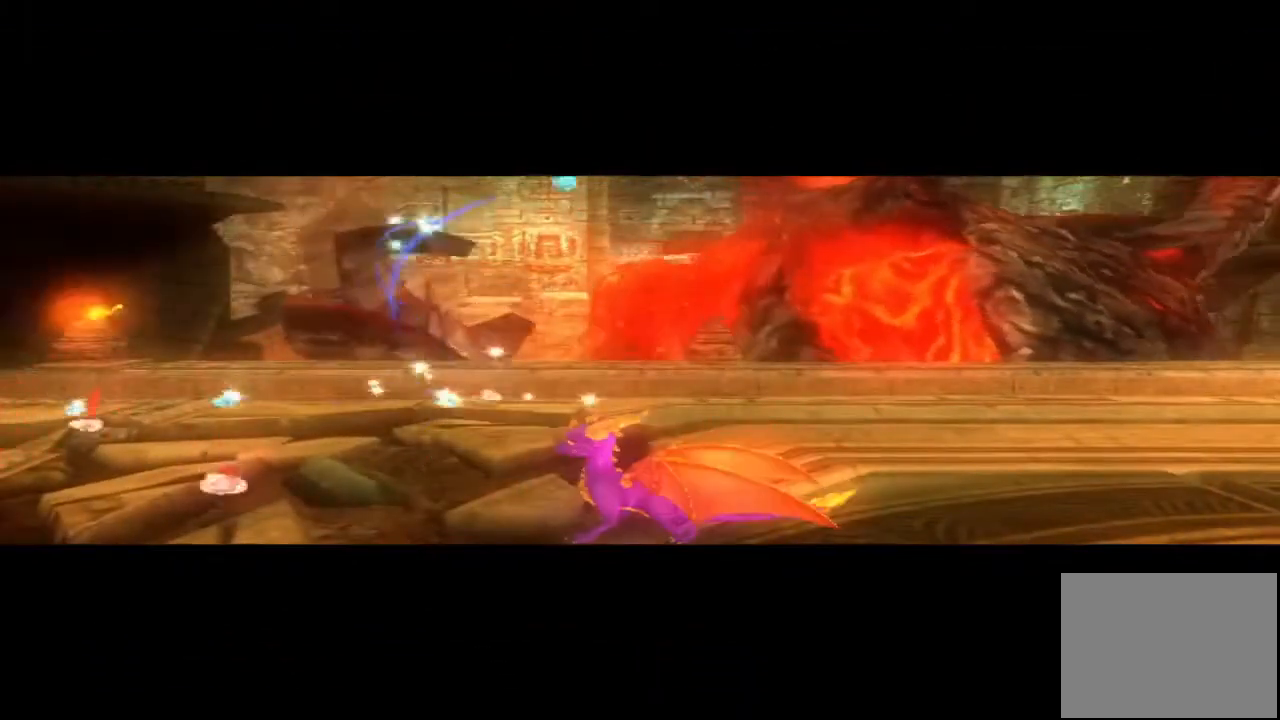
{"buttons": [], "left_stick": "up-left", "right_stick": "center", "events": []}
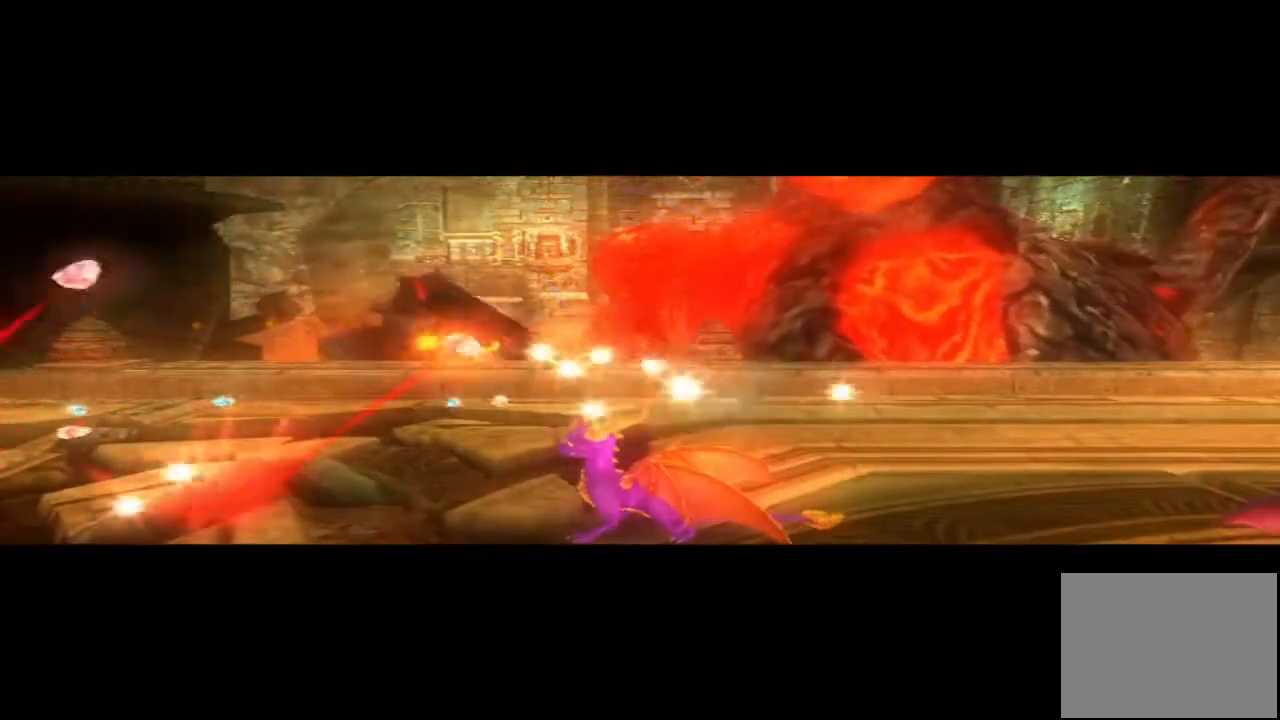
{"buttons": [], "left_stick": "center", "right_stick": "center", "events": [[467, "left_stick", "center"]]}